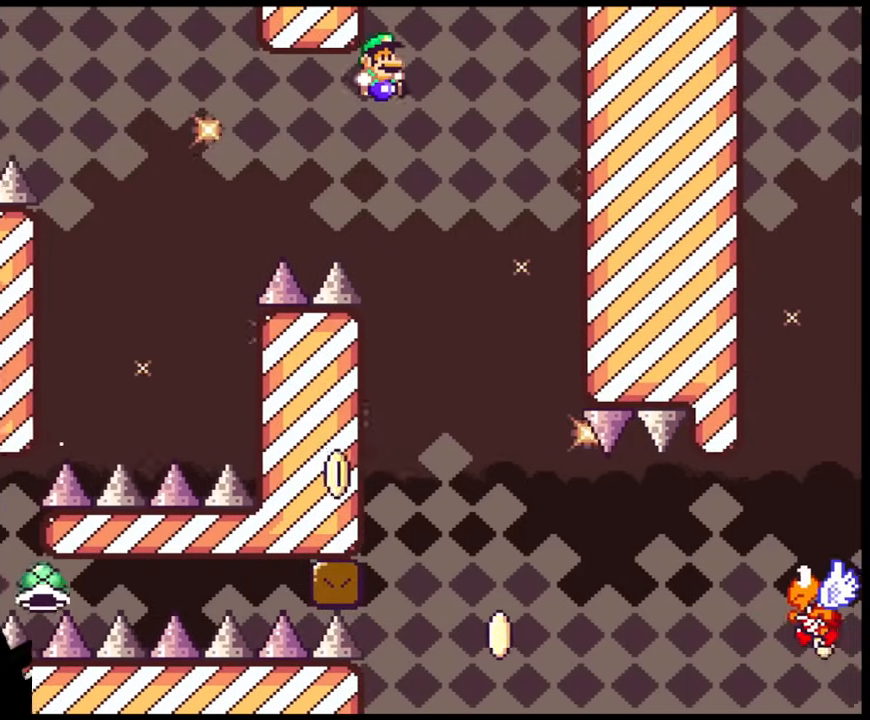
Gameplay with a controller (Nintendo layout); each line is a JSON object with the inputs held at the frame after it. "events" lists button and stick changes between this image and that frame as [ms after this image, input, new state], when the widget could be followed in between. Not read: L3 R3.
{"buttons": ["B", "Y", "DPAD_RIGHT"], "events": [[100, "B", "up"], [117, "DPAD_LEFT", "down"], [117, "DPAD_RIGHT", "up"], [283, "DPAD_LEFT", "up"], [317, "DPAD_RIGHT", "down"], [367, "B", "down"]]}
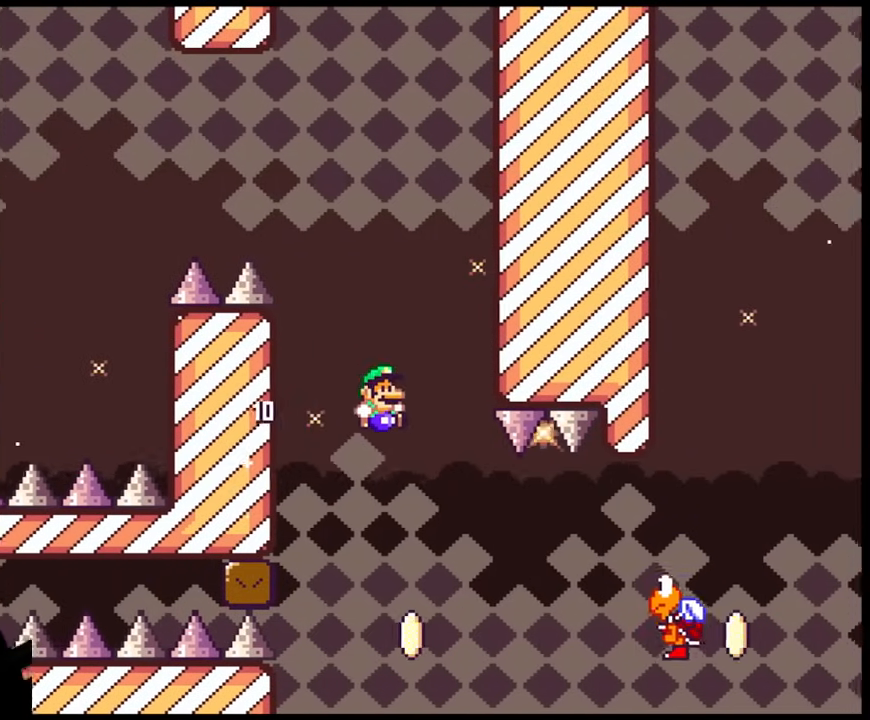
{"buttons": ["B", "Y"], "events": [[100, "DPAD_LEFT", "down"], [100, "DPAD_RIGHT", "up"], [350, "DPAD_LEFT", "up"]]}
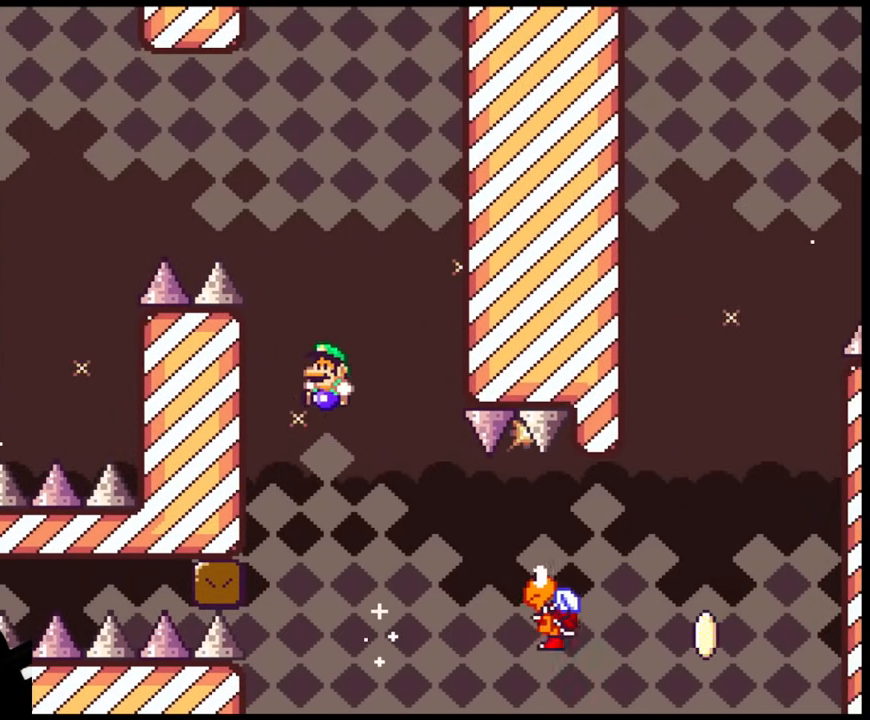
{"buttons": ["Y", "DPAD_RIGHT"], "events": [[117, "DPAD_RIGHT", "down"], [283, "DPAD_RIGHT", "up"], [300, "B", "up"], [350, "DPAD_RIGHT", "down"]]}
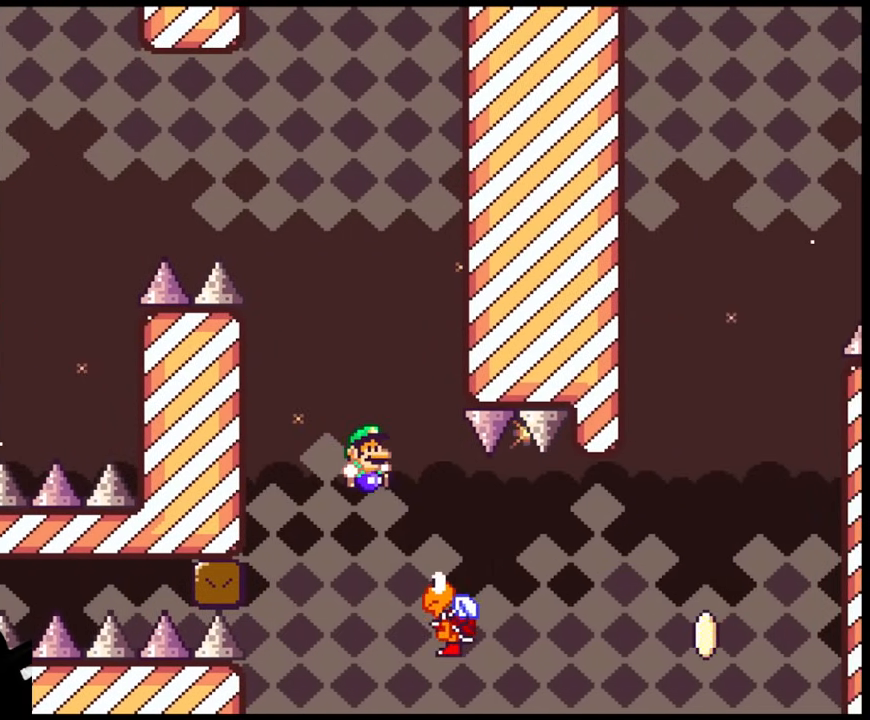
{"buttons": ["B", "Y", "DPAD_RIGHT"], "events": [[267, "B", "down"]]}
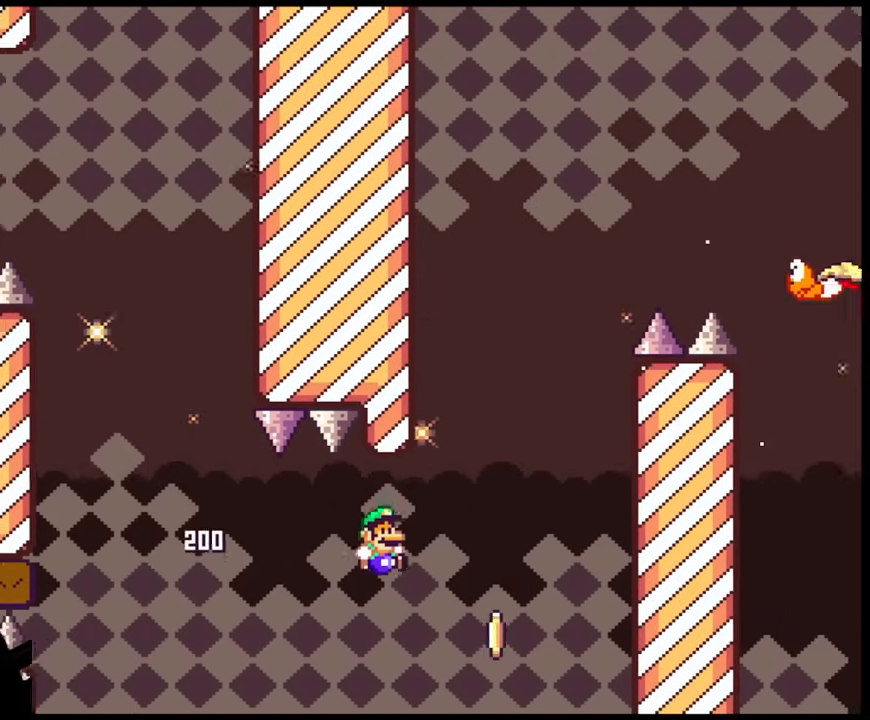
{"buttons": ["B", "Y"], "events": [[317, "DPAD_LEFT", "down"], [317, "DPAD_RIGHT", "up"], [450, "DPAD_LEFT", "up"]]}
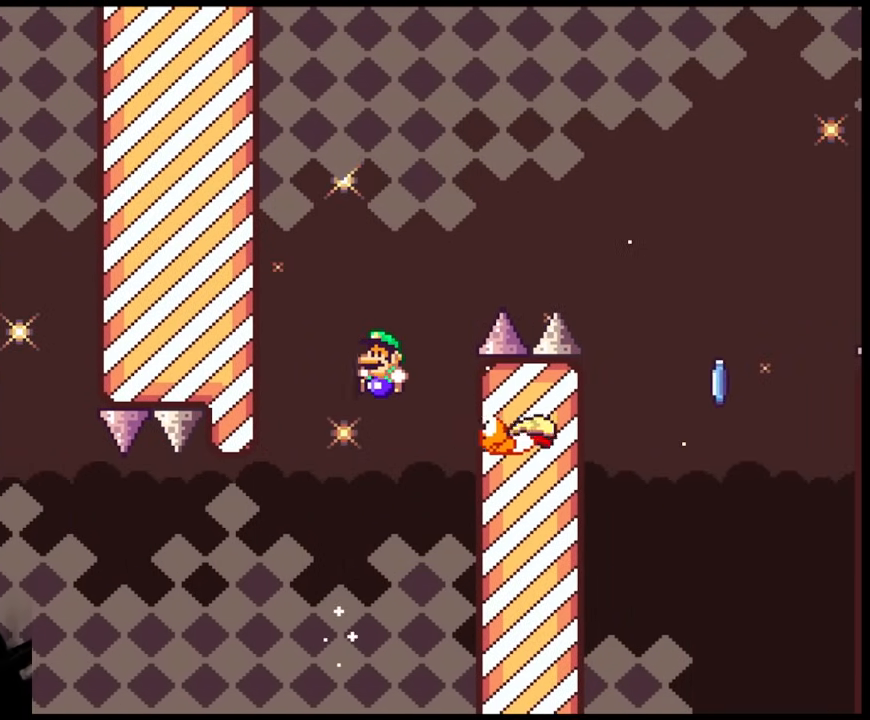
{"buttons": ["B", "Y", "DPAD_RIGHT"], "events": [[300, "DPAD_UP", "down"], [333, "DPAD_LEFT", "down"], [350, "DPAD_UP", "up"], [383, "DPAD_UP", "down"], [400, "DPAD_LEFT", "up"], [400, "DPAD_RIGHT", "down"], [417, "DPAD_UP", "up"]]}
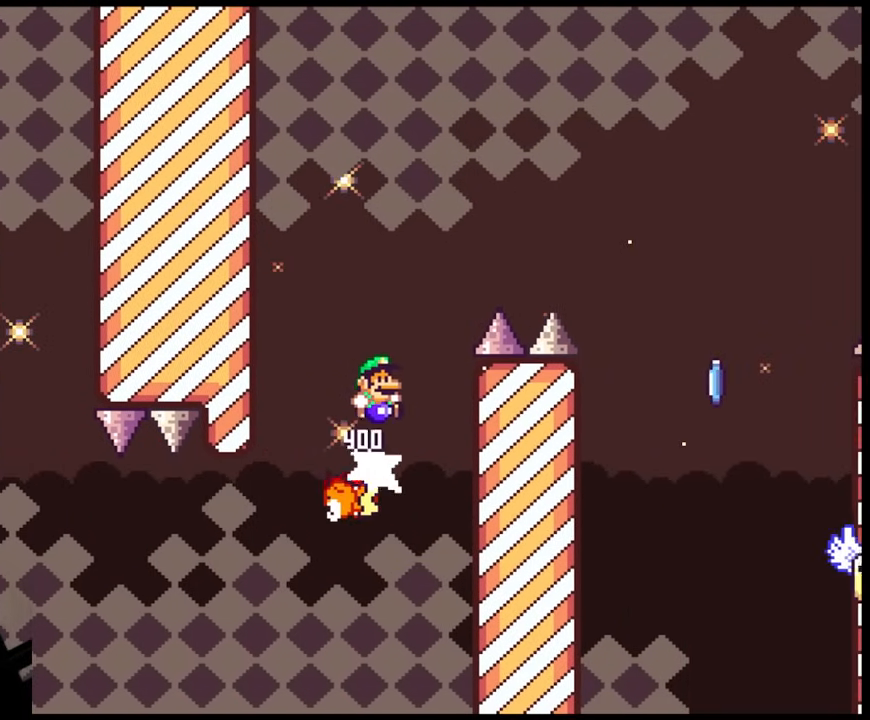
{"buttons": ["B", "Y", "DPAD_RIGHT"], "events": []}
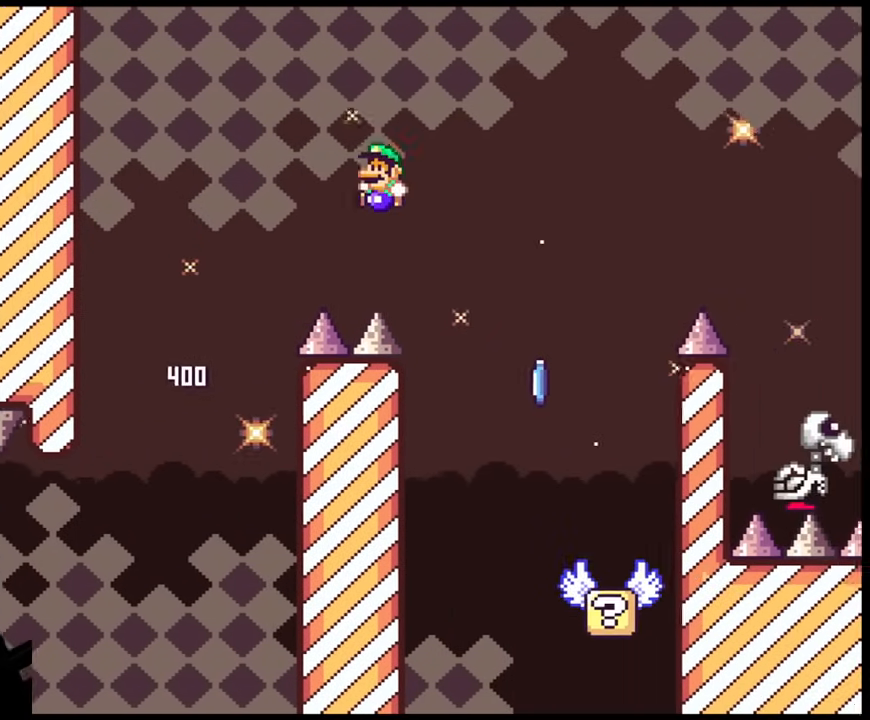
{"buttons": ["Y", "DPAD_RIGHT"], "events": [[50, "DPAD_LEFT", "down"], [50, "DPAD_RIGHT", "up"], [167, "DPAD_LEFT", "up"], [217, "DPAD_RIGHT", "down"], [333, "DPAD_RIGHT", "up"], [433, "B", "up"], [500, "DPAD_RIGHT", "down"]]}
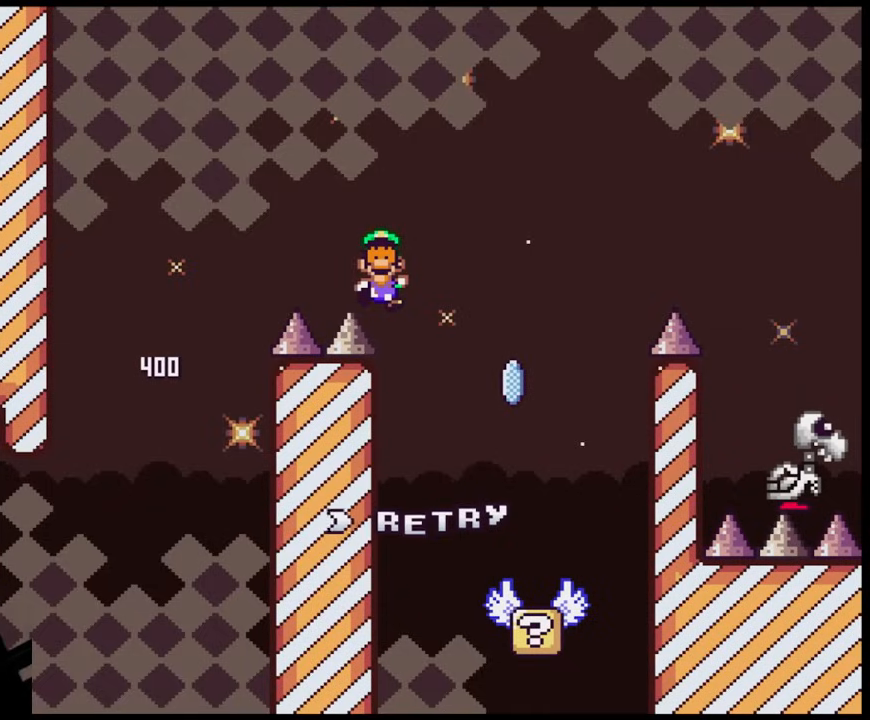
{"buttons": [], "events": [[33, "Y", "up"], [50, "X", "down"], [233, "DPAD_RIGHT", "up"], [417, "X", "up"]]}
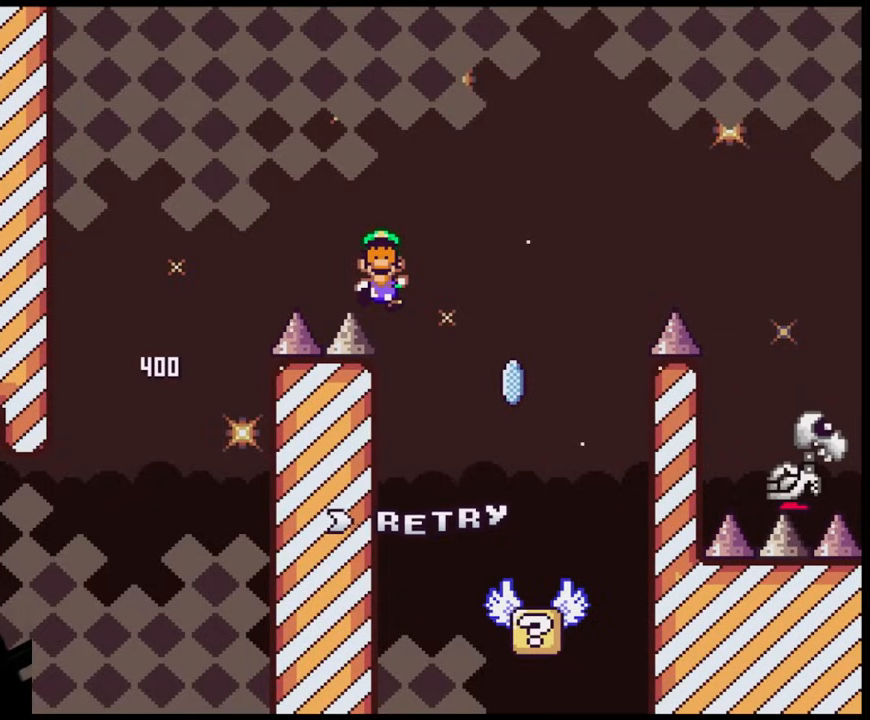
{"buttons": [], "events": [[317, "B", "down"], [400, "B", "up"]]}
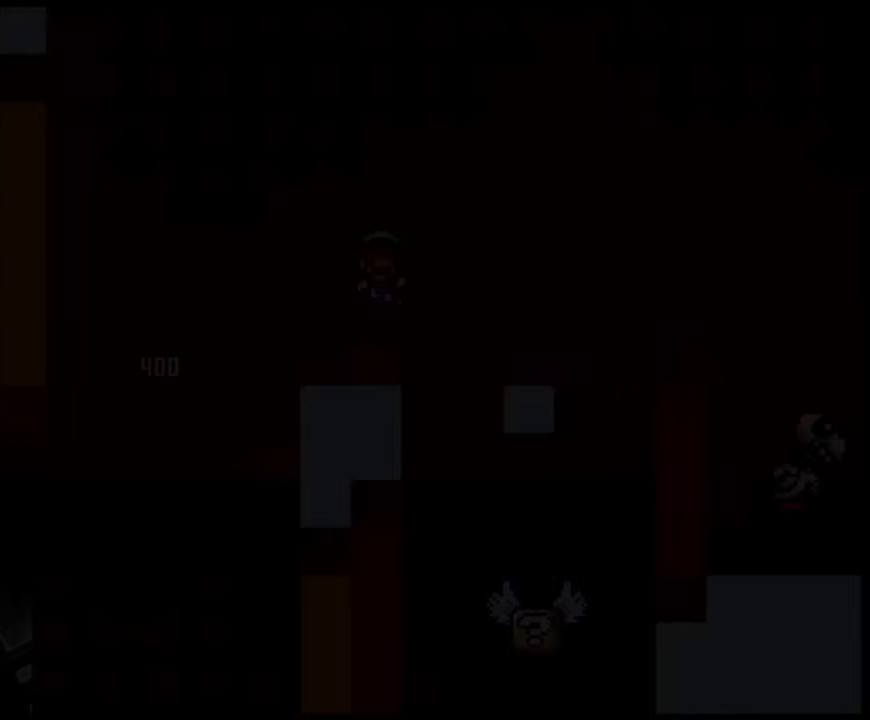
{"buttons": [], "events": [[50, "B", "down"], [183, "B", "up"]]}
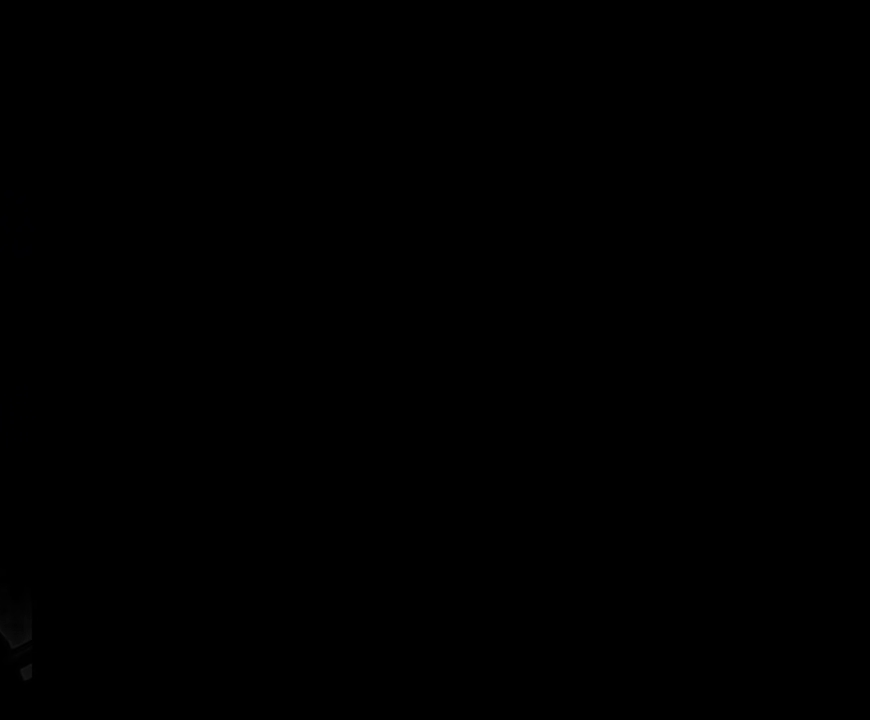
{"buttons": ["Y", "DPAD_RIGHT"], "events": [[367, "Y", "down"], [417, "DPAD_RIGHT", "down"]]}
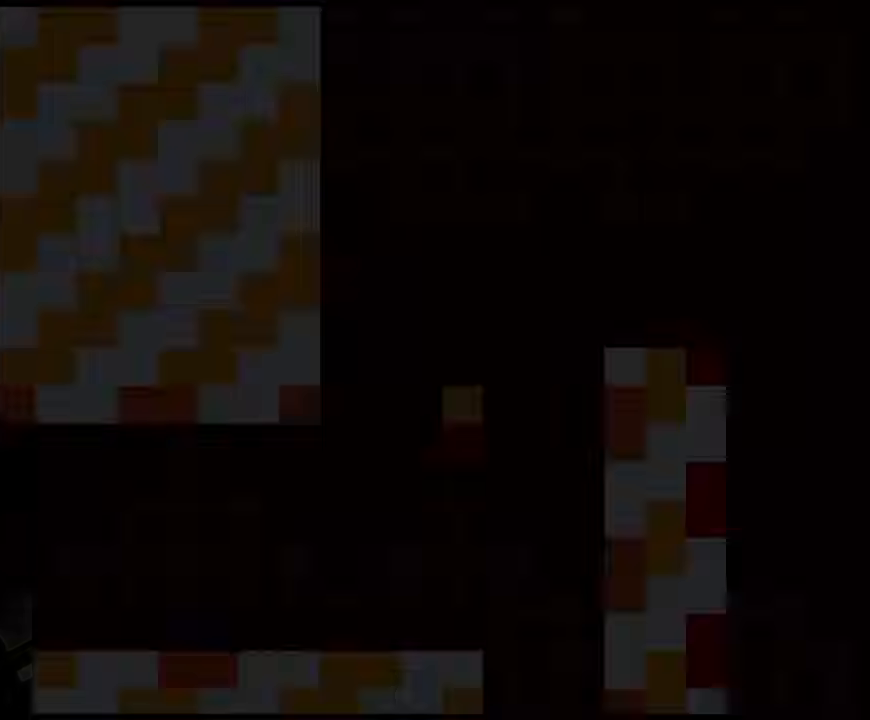
{"buttons": ["Y", "DPAD_RIGHT"], "events": []}
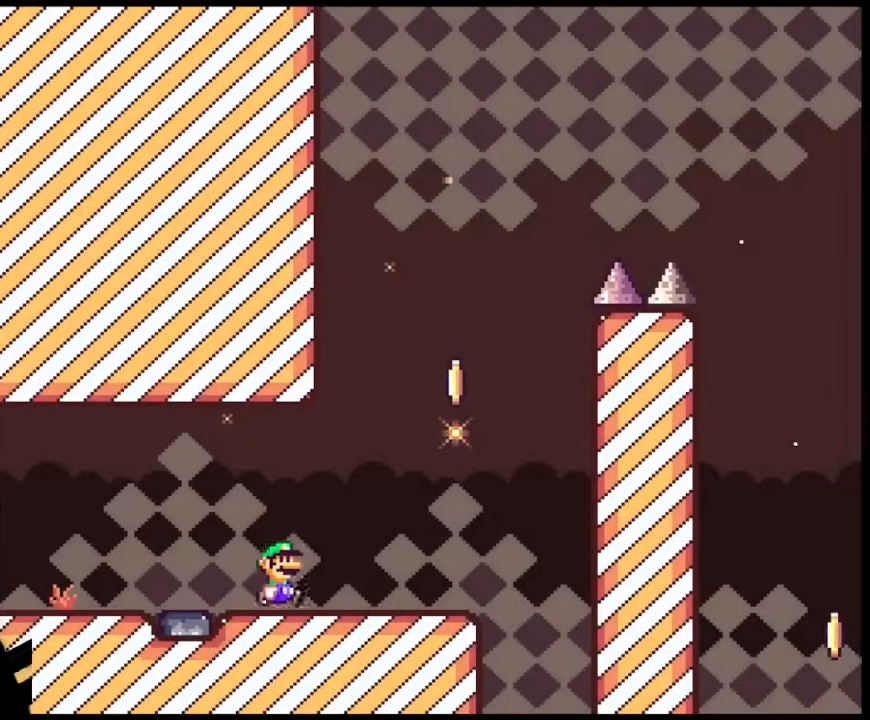
{"buttons": ["B", "Y", "DPAD_LEFT"], "events": [[367, "B", "down"], [450, "DPAD_LEFT", "down"], [450, "DPAD_RIGHT", "up"]]}
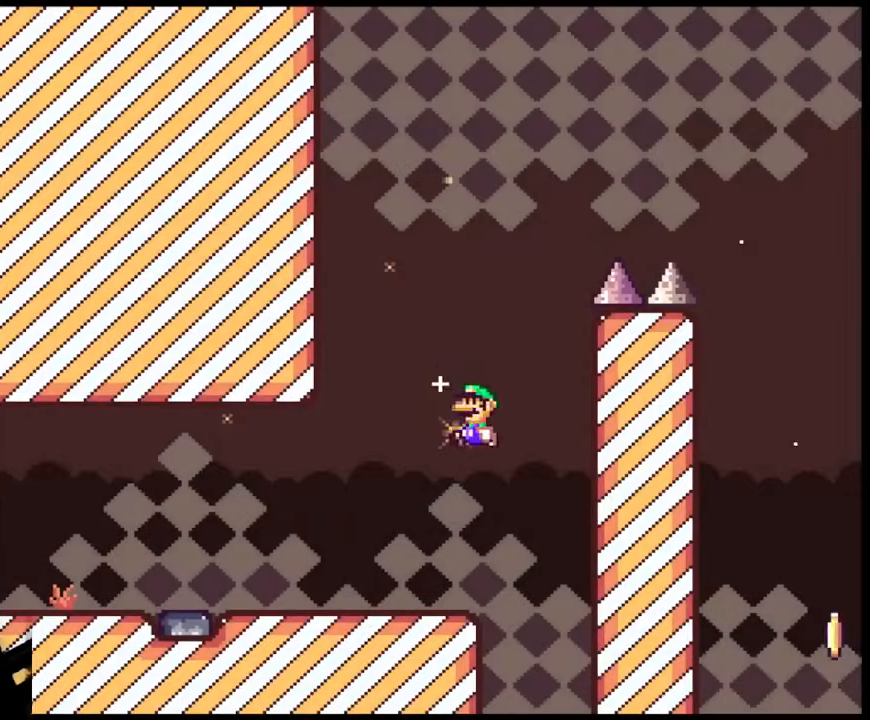
{"buttons": ["B", "Y", "DPAD_RIGHT"], "events": [[67, "DPAD_LEFT", "up"], [67, "DPAD_RIGHT", "down"]]}
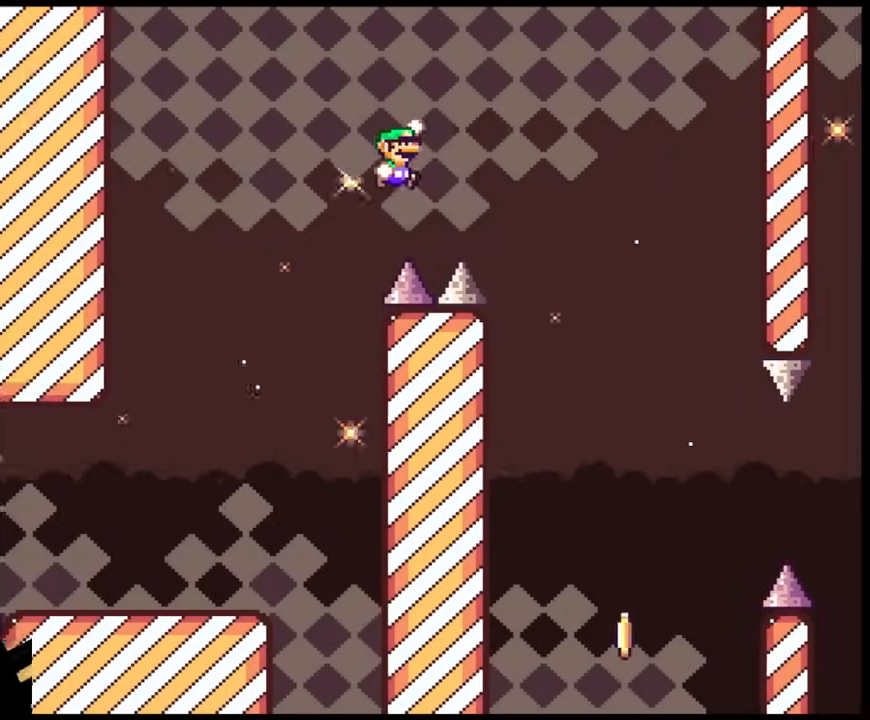
{"buttons": ["B", "Y", "DPAD_LEFT"], "events": [[483, "DPAD_LEFT", "down"], [483, "DPAD_RIGHT", "up"]]}
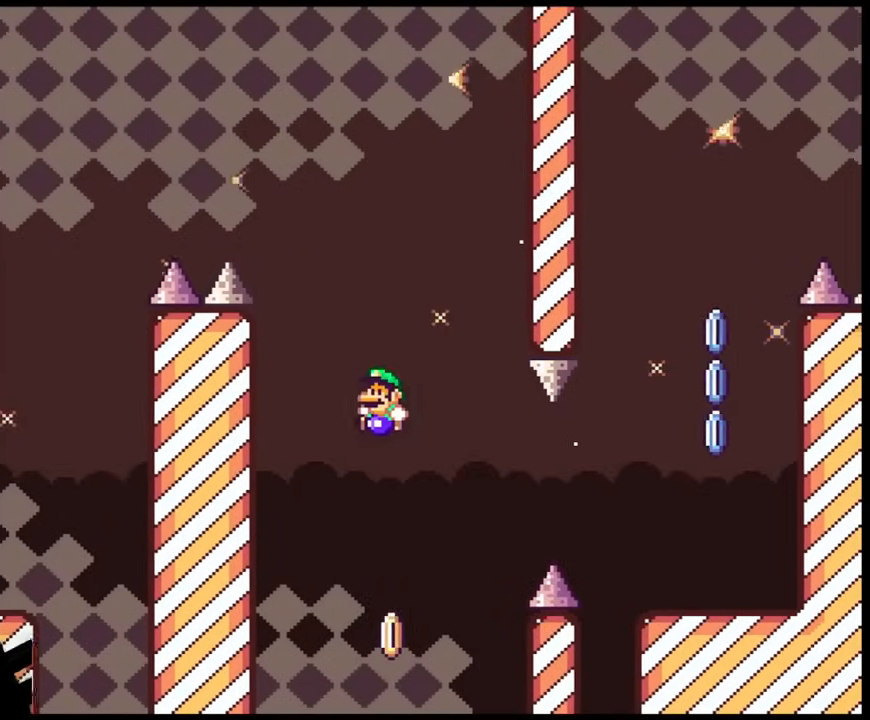
{"buttons": ["B", "Y", "DPAD_RIGHT"], "events": [[150, "DPAD_LEFT", "up"], [200, "DPAD_RIGHT", "down"]]}
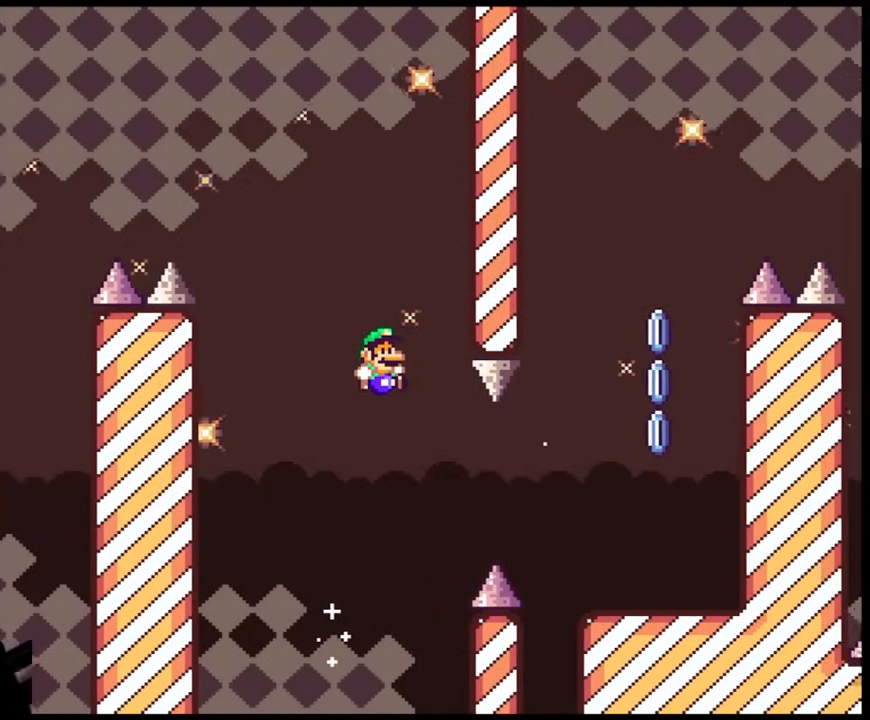
{"buttons": ["Y", "DPAD_RIGHT"], "events": [[400, "B", "up"]]}
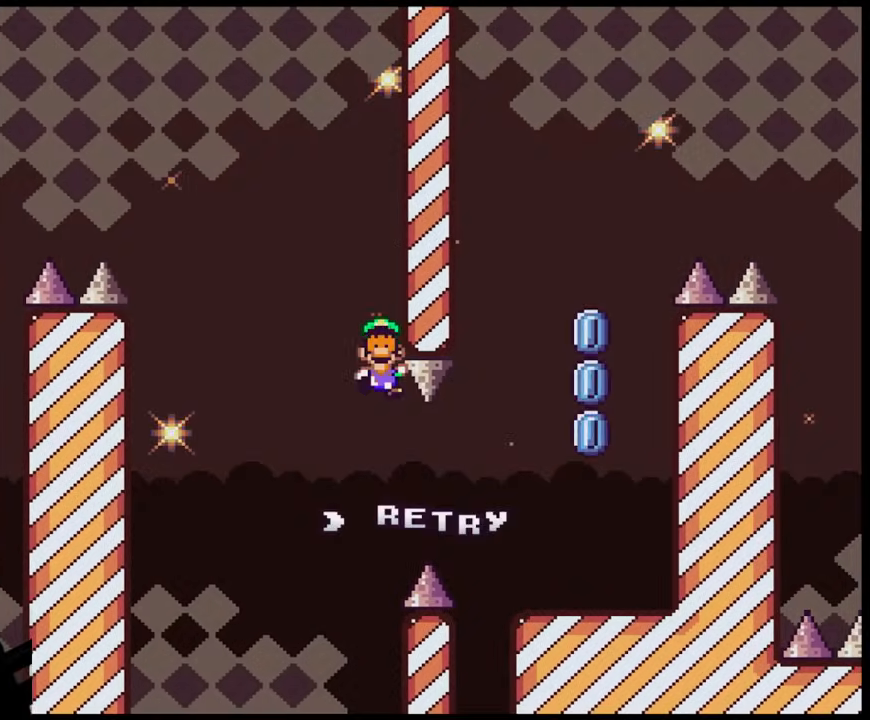
{"buttons": ["B"], "events": [[333, "B", "down"], [367, "DPAD_RIGHT", "up"], [383, "Y", "up"]]}
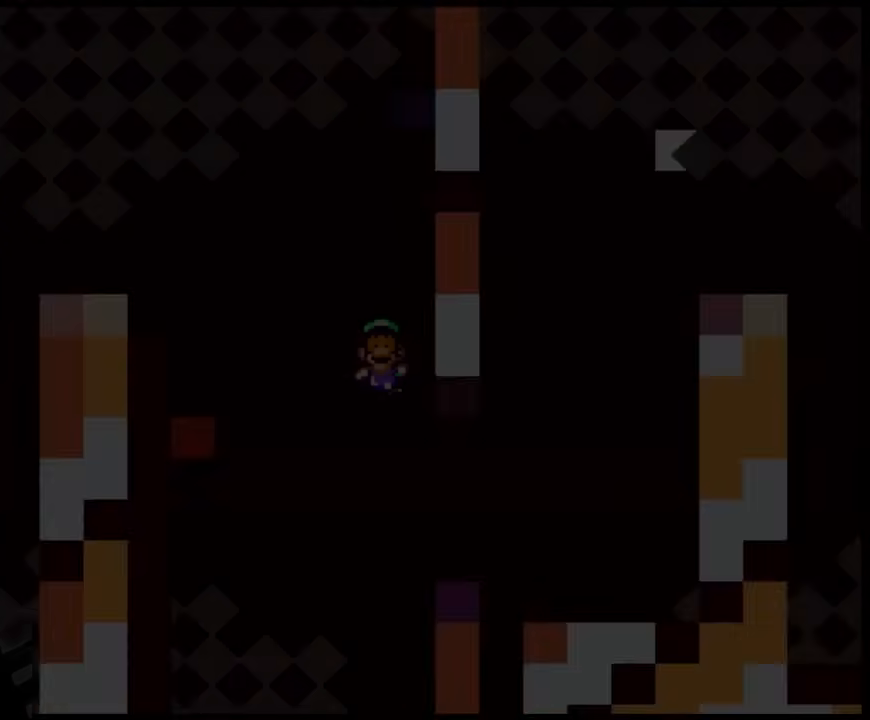
{"buttons": ["A"], "events": [[50, "B", "up"], [450, "B", "down"], [483, "A", "down"], [483, "B", "up"]]}
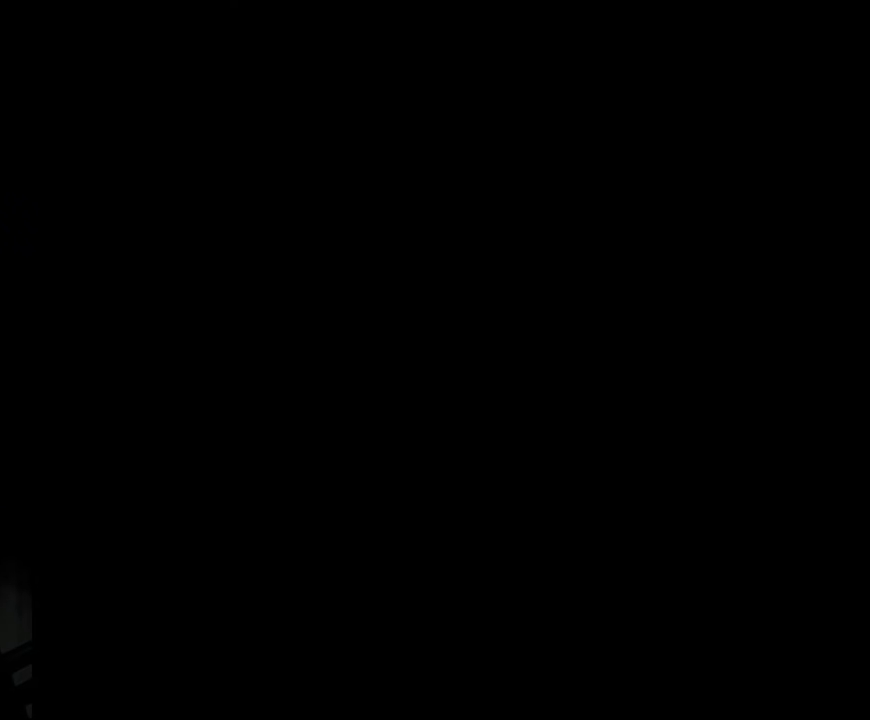
{"buttons": [], "events": [[67, "A", "up"]]}
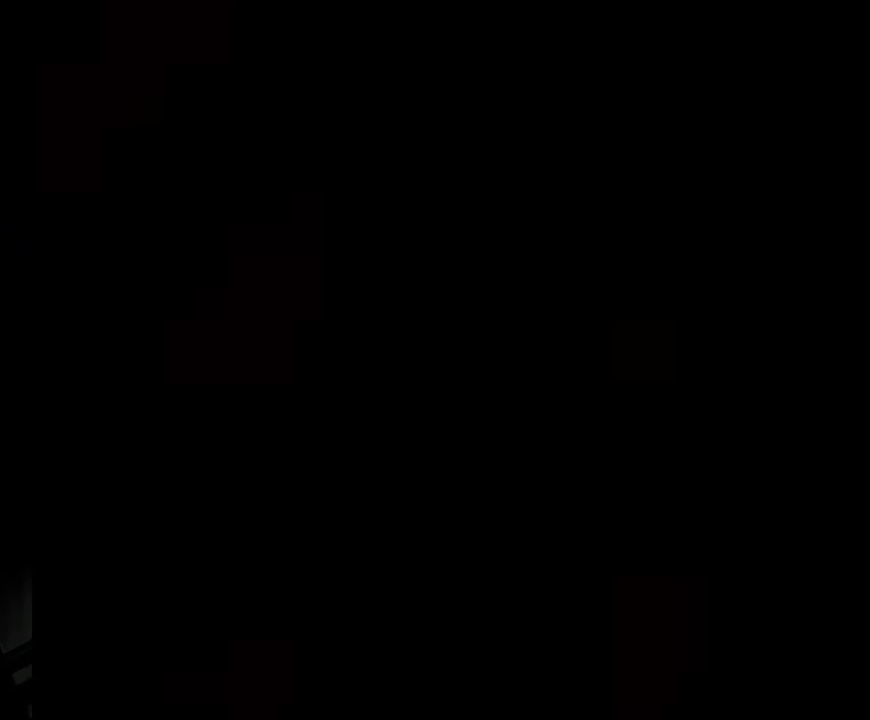
{"buttons": ["Y", "DPAD_RIGHT"], "events": [[67, "DPAD_RIGHT", "down"], [133, "Y", "down"]]}
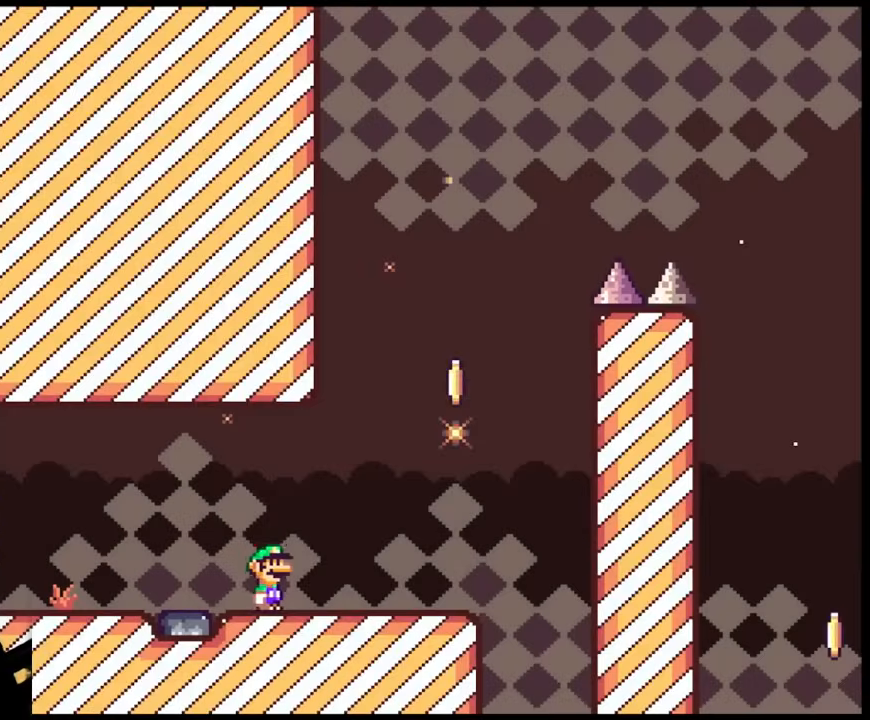
{"buttons": ["B", "Y", "DPAD_LEFT"], "events": [[300, "B", "down"], [433, "DPAD_LEFT", "down"], [433, "DPAD_RIGHT", "up"]]}
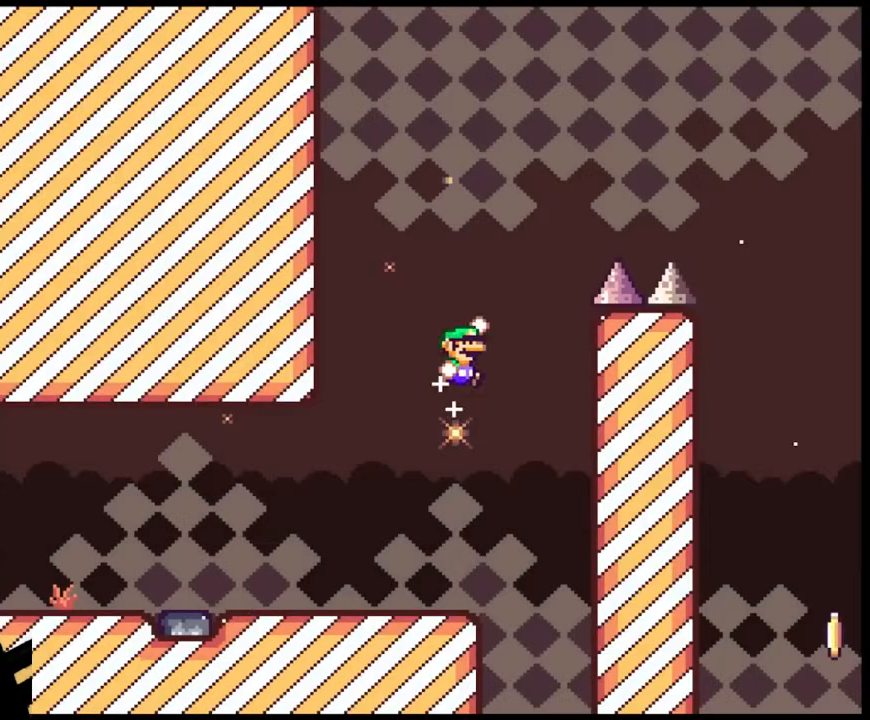
{"buttons": ["B", "Y", "DPAD_RIGHT"], "events": [[33, "DPAD_LEFT", "up"], [33, "DPAD_RIGHT", "down"]]}
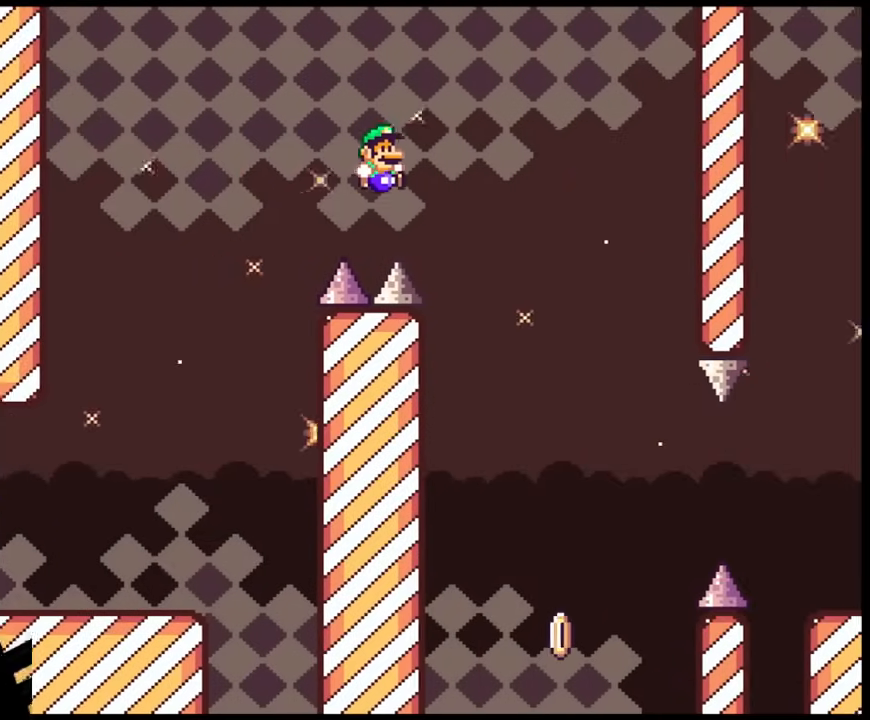
{"buttons": ["Y", "DPAD_RIGHT"], "events": [[300, "DPAD_LEFT", "down"], [300, "DPAD_RIGHT", "up"], [333, "B", "up"], [383, "DPAD_LEFT", "up"], [383, "DPAD_RIGHT", "down"]]}
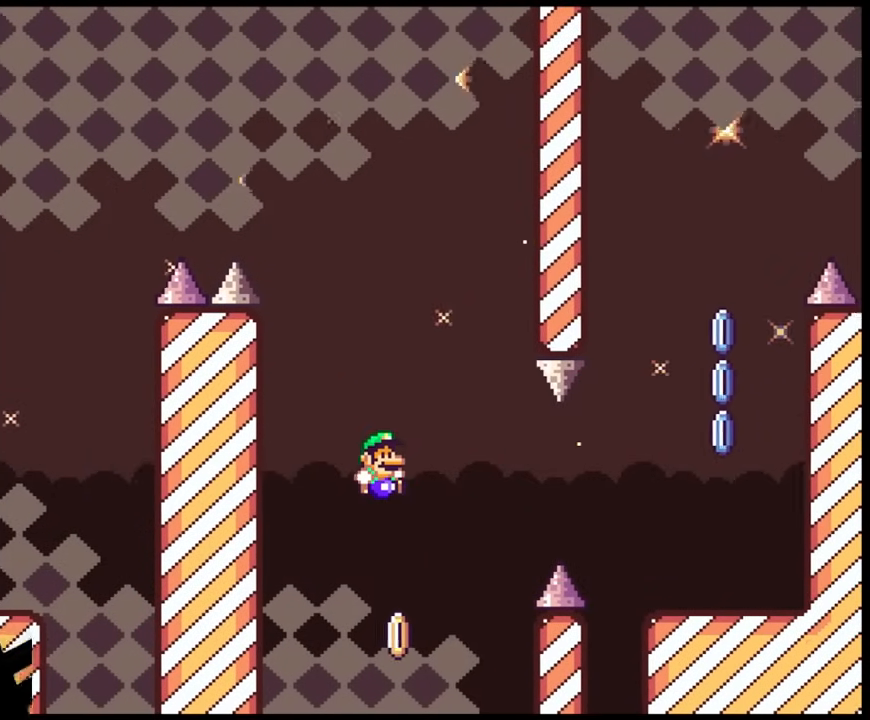
{"buttons": ["Y", "DPAD_RIGHT"], "events": [[333, "B", "down"], [483, "B", "up"]]}